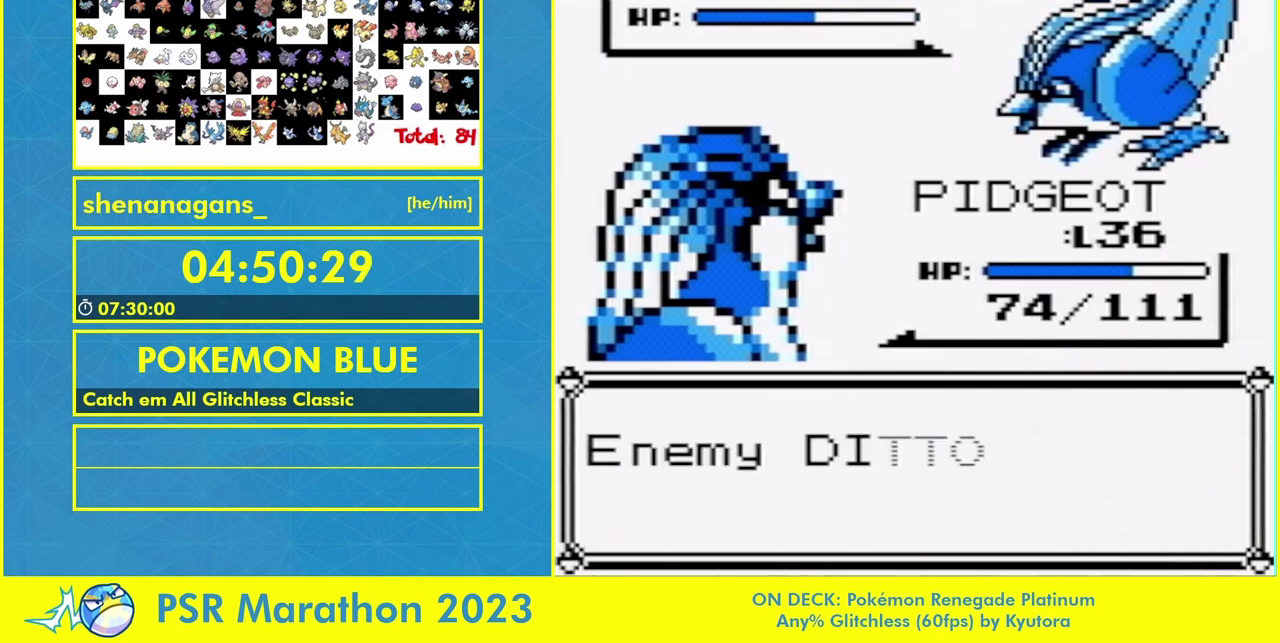
Gameplay with a controller (Nintendo layout); each line is a JSON object with the inputs held at the frame after it. "events" lists button and stick changes between this image and that frame as [ms after this image, input, new state], when the widget could be followed in between. Not read: A L3 R3.
{"buttons": ["B"], "events": [[33, "B", "up"], [167, "B", "down"], [233, "B", "up"], [300, "B", "down"], [367, "B", "up"], [467, "B", "down"]]}
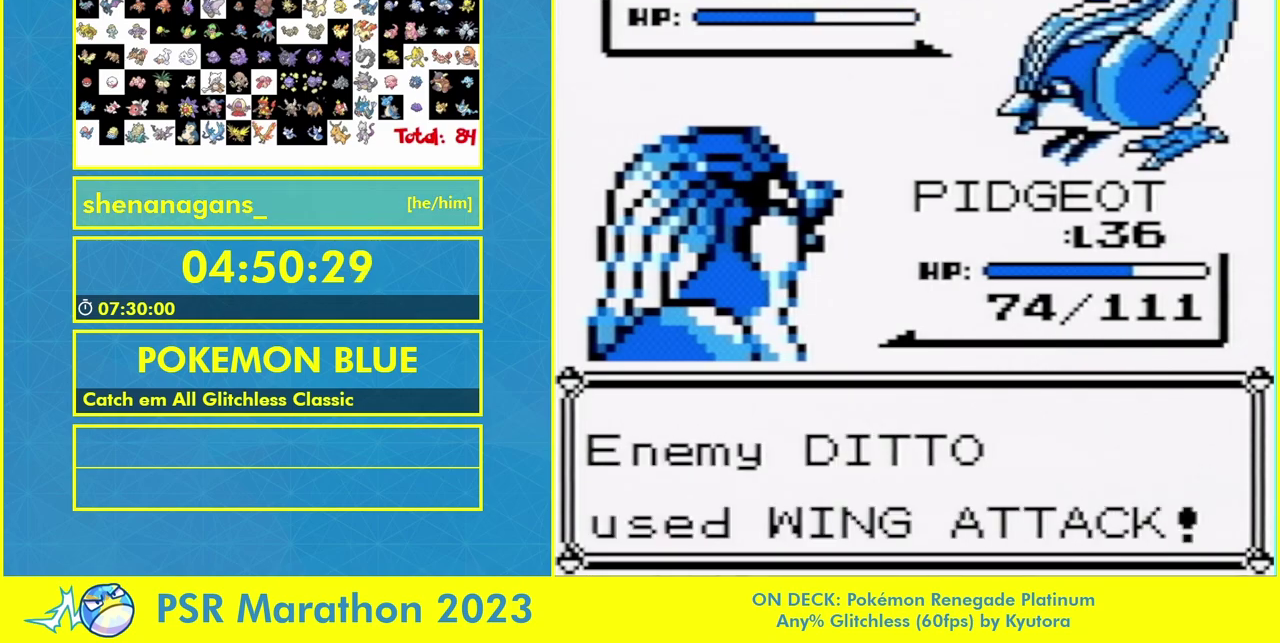
{"buttons": [], "events": [[33, "B", "up"]]}
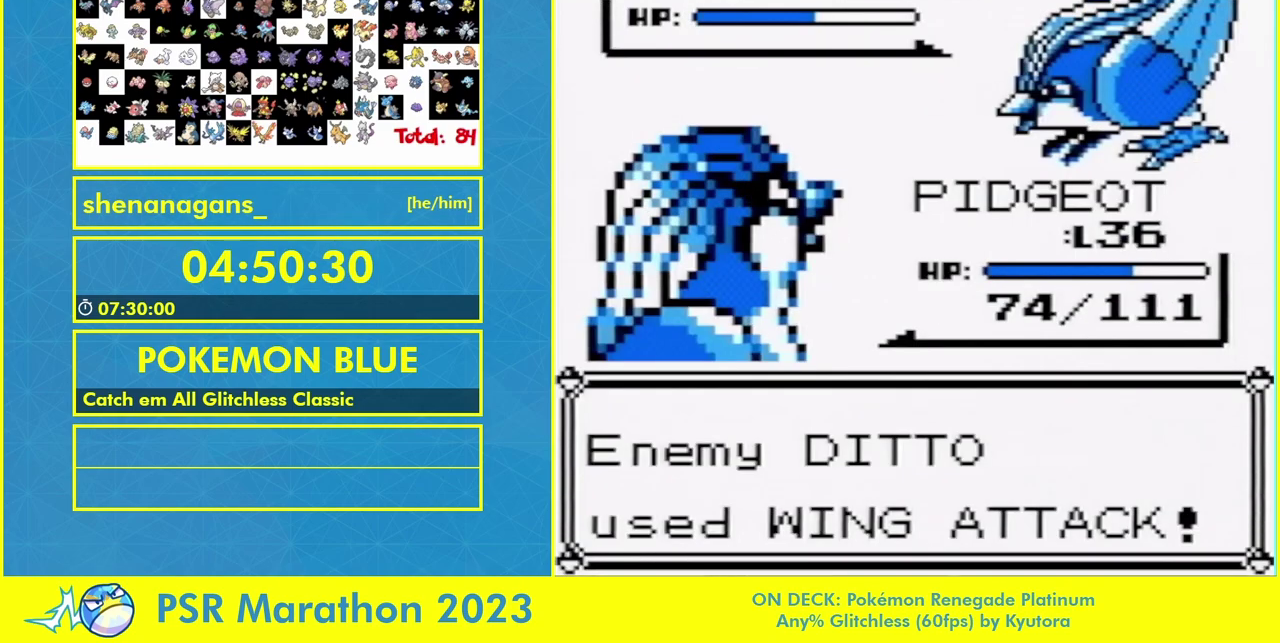
{"buttons": [], "events": []}
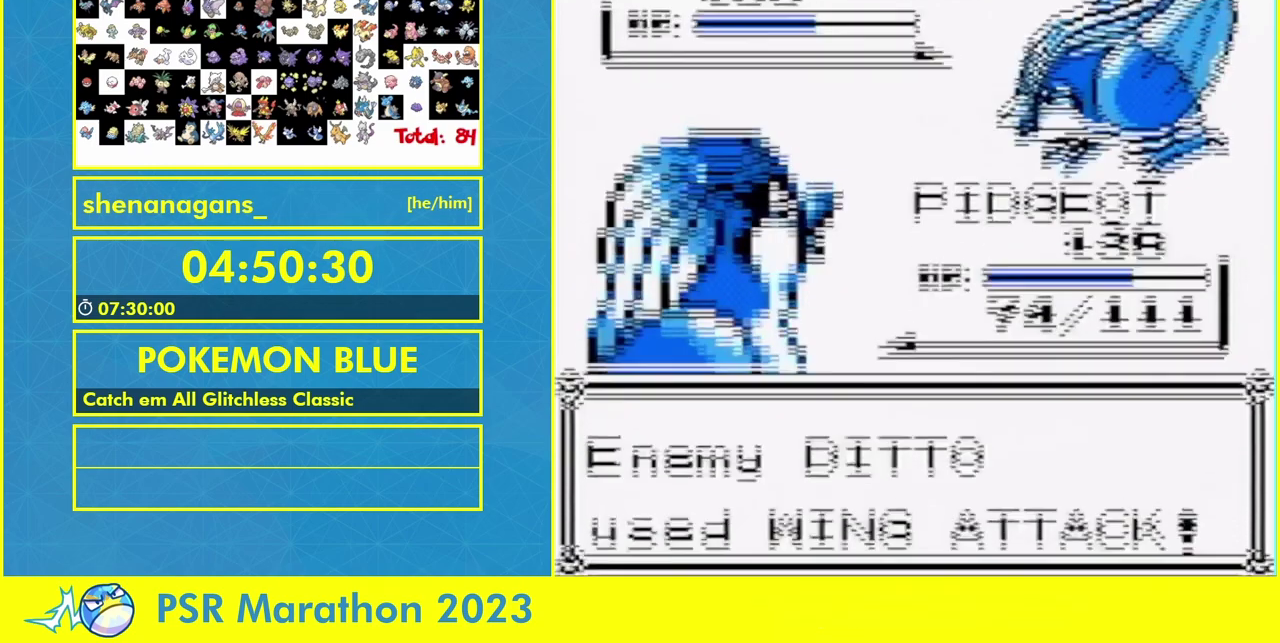
{"buttons": [], "events": []}
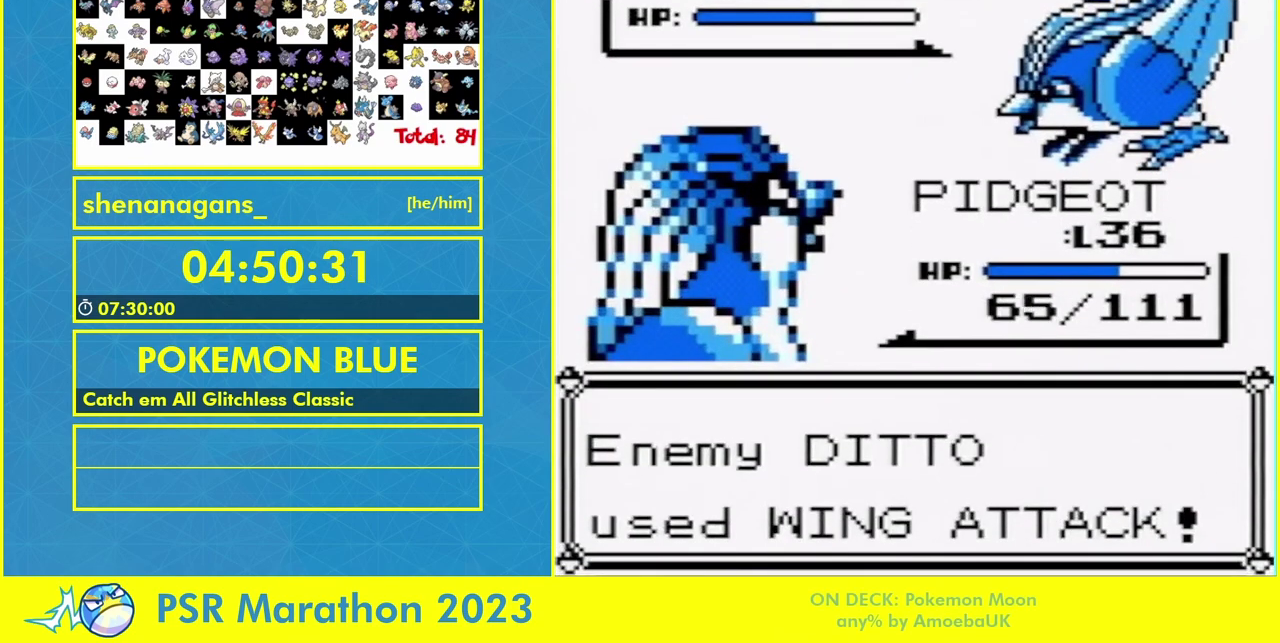
{"buttons": [], "events": []}
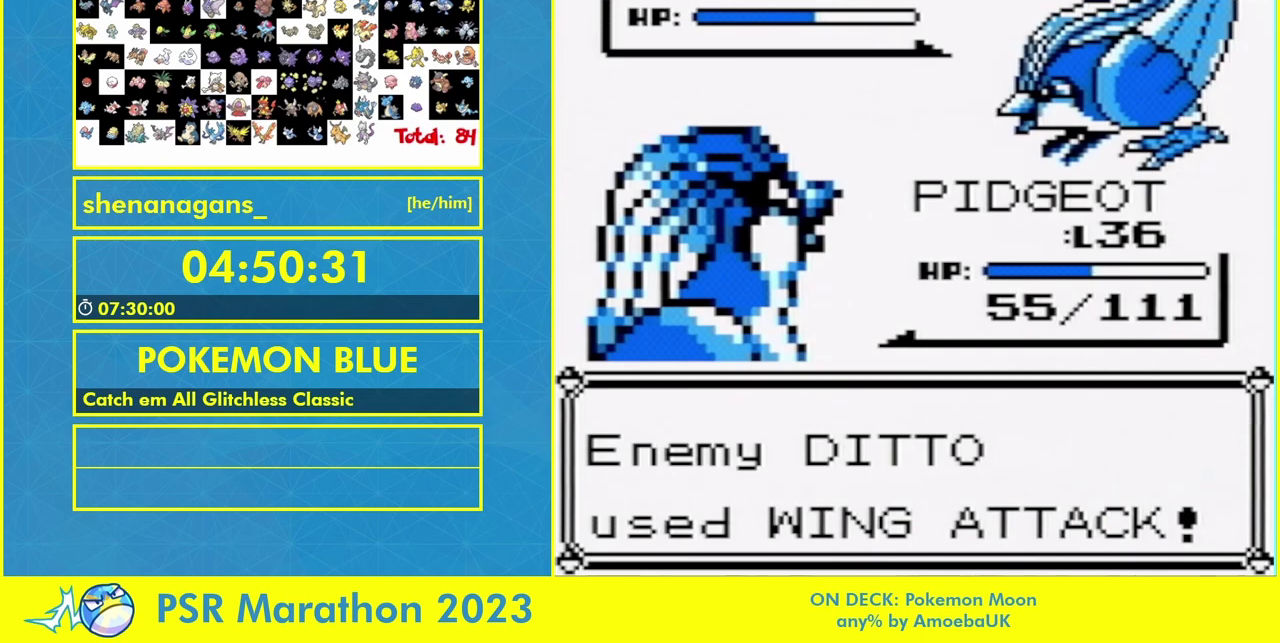
{"buttons": [], "events": []}
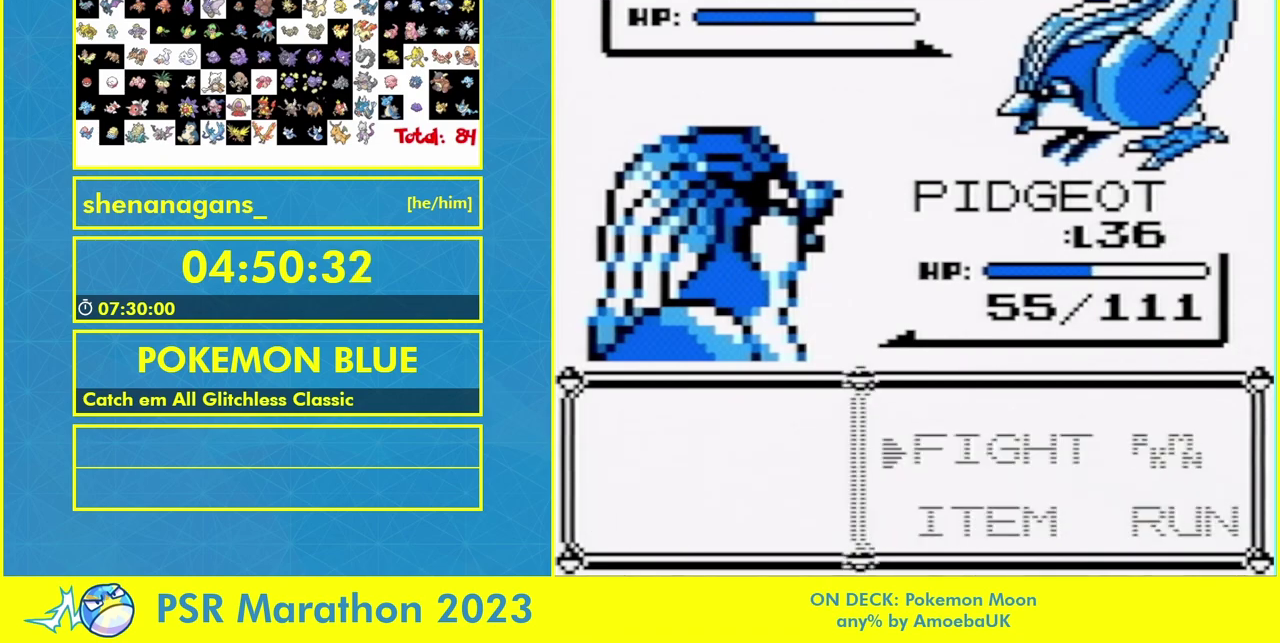
{"buttons": [], "events": []}
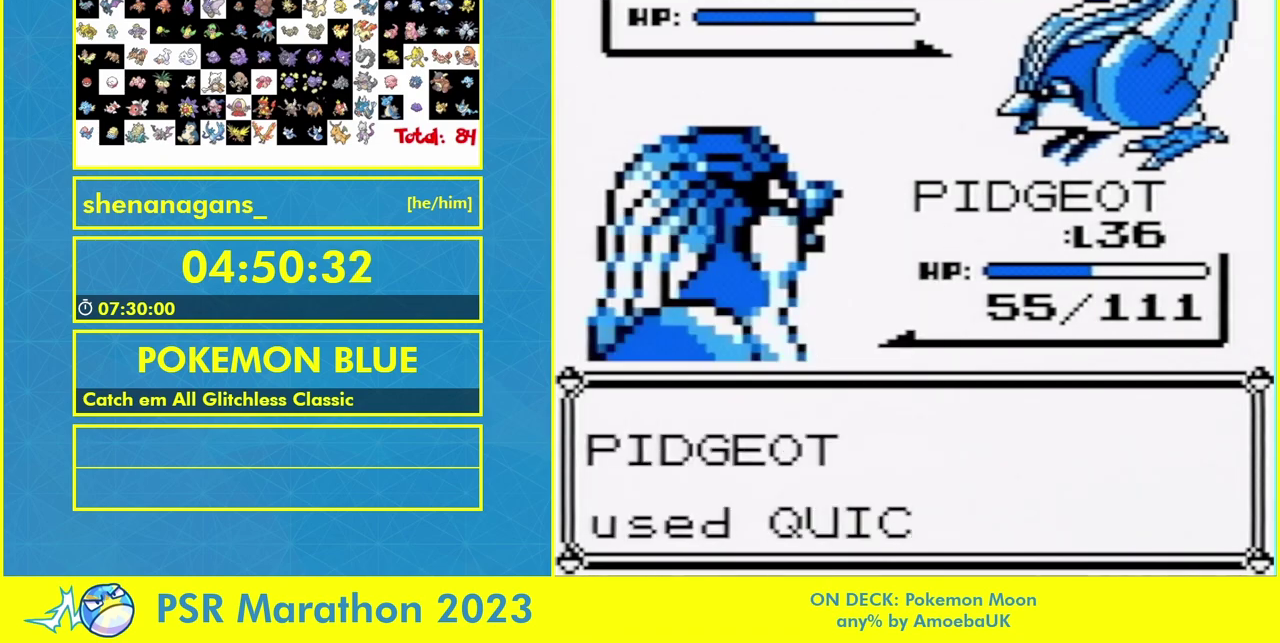
{"buttons": [], "events": []}
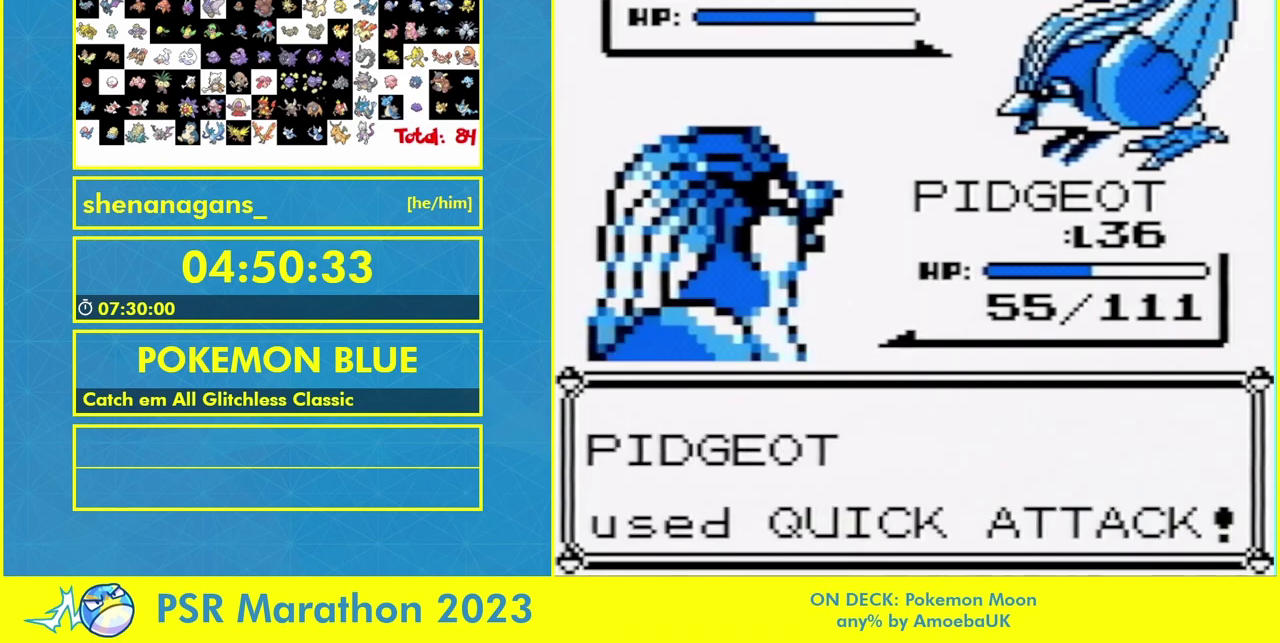
{"buttons": [], "events": [[400, "B", "down"], [467, "B", "up"]]}
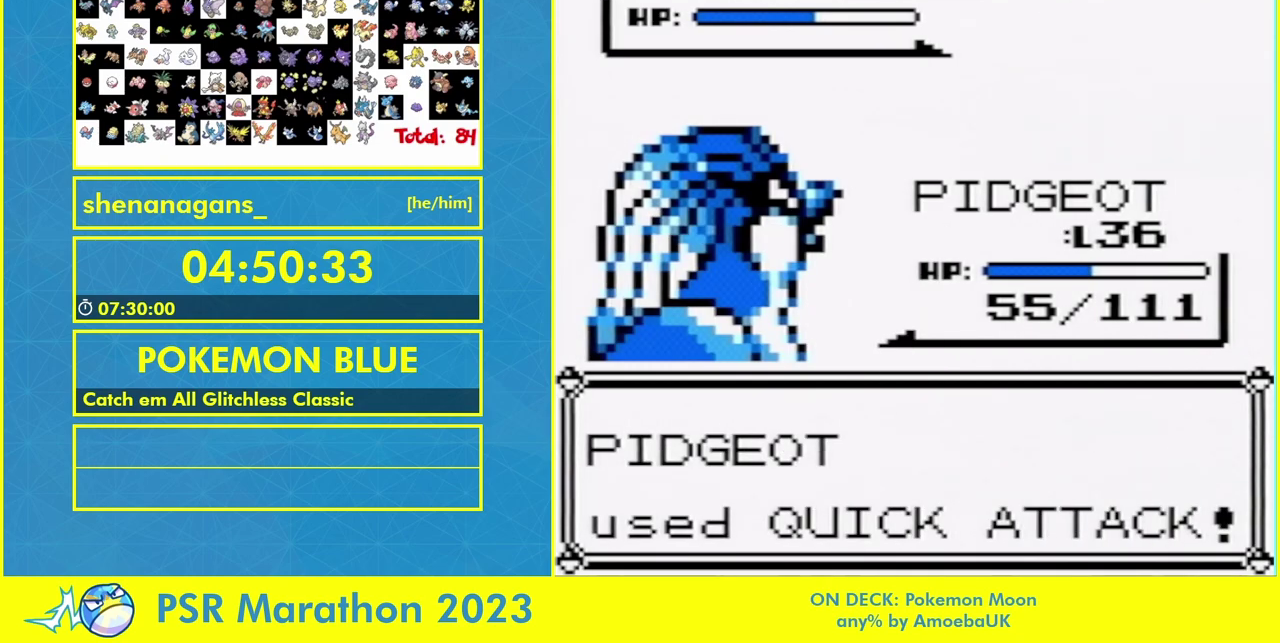
{"buttons": ["B"], "events": [[167, "B", "down"], [267, "B", "up"], [433, "B", "down"]]}
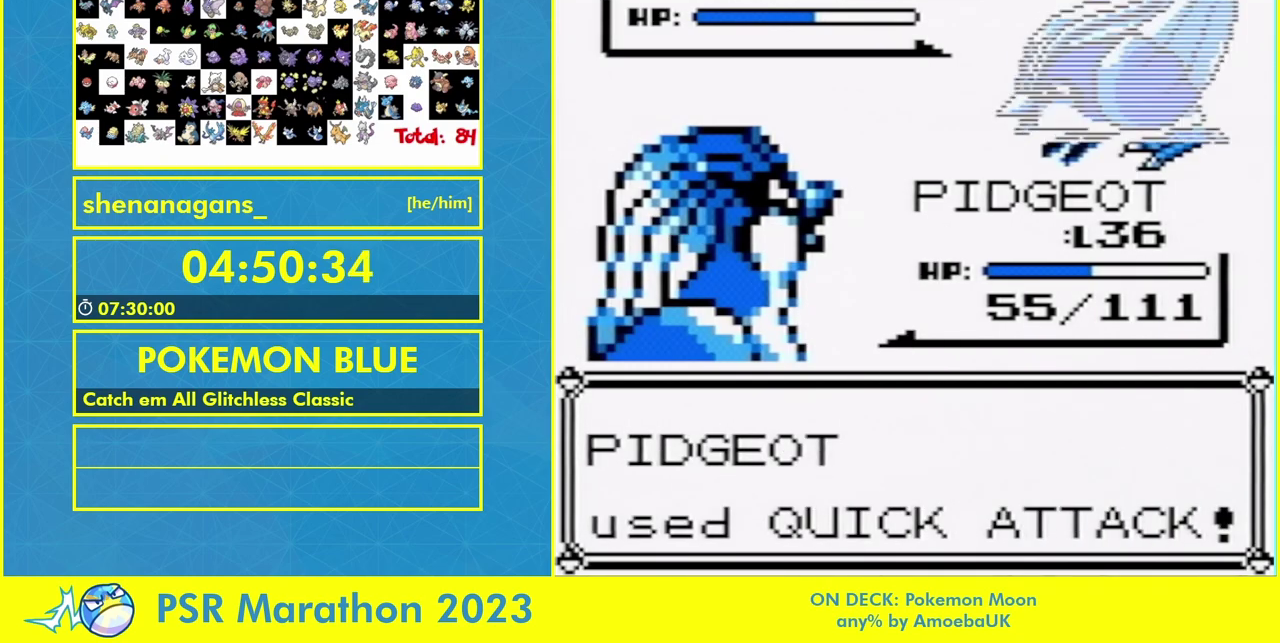
{"buttons": ["B"], "events": [[33, "B", "up"], [133, "B", "down"], [200, "B", "up"], [300, "B", "down"], [367, "B", "up"], [433, "B", "down"]]}
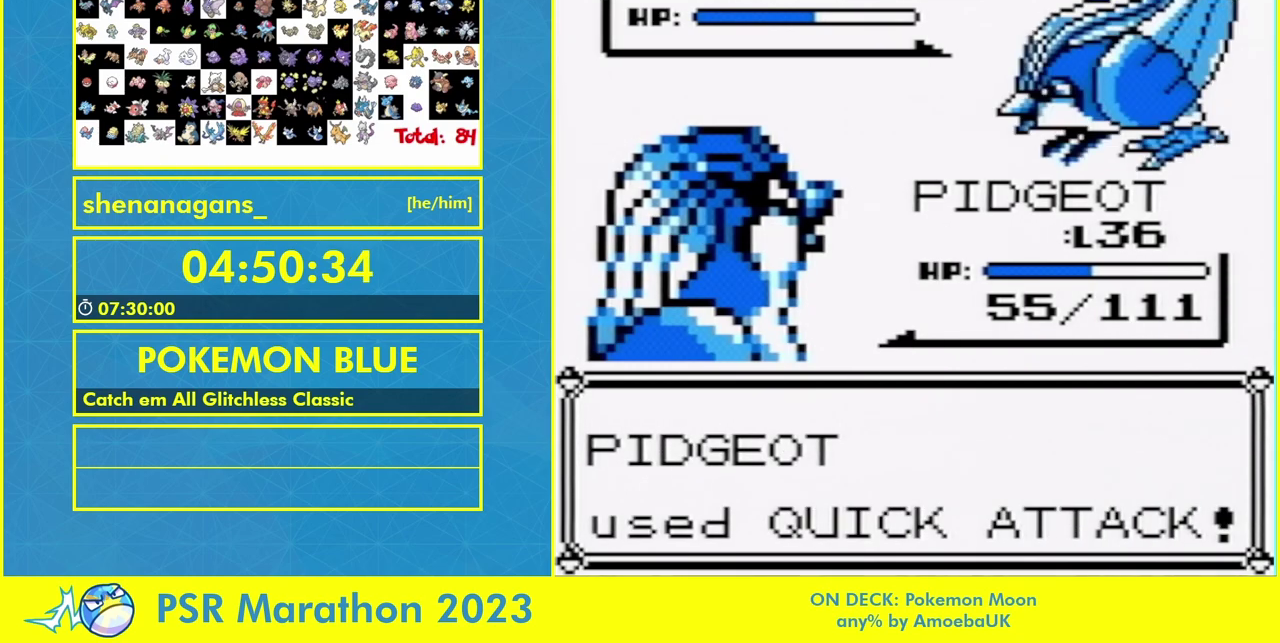
{"buttons": [], "events": [[33, "B", "up"]]}
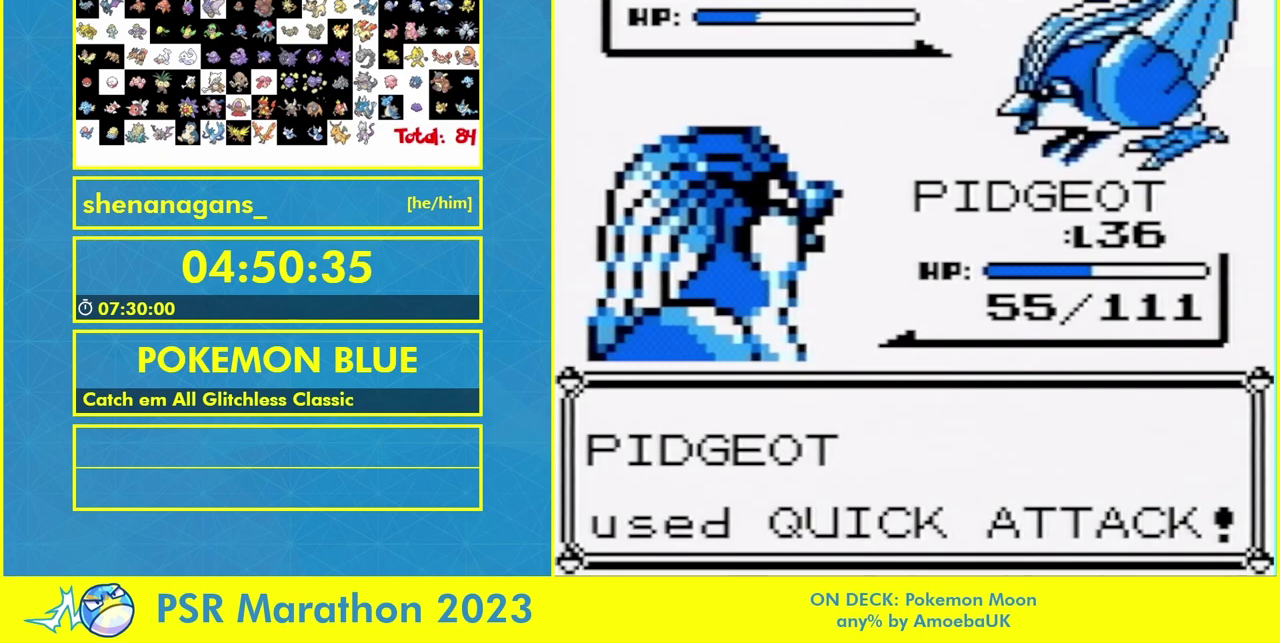
{"buttons": [], "events": []}
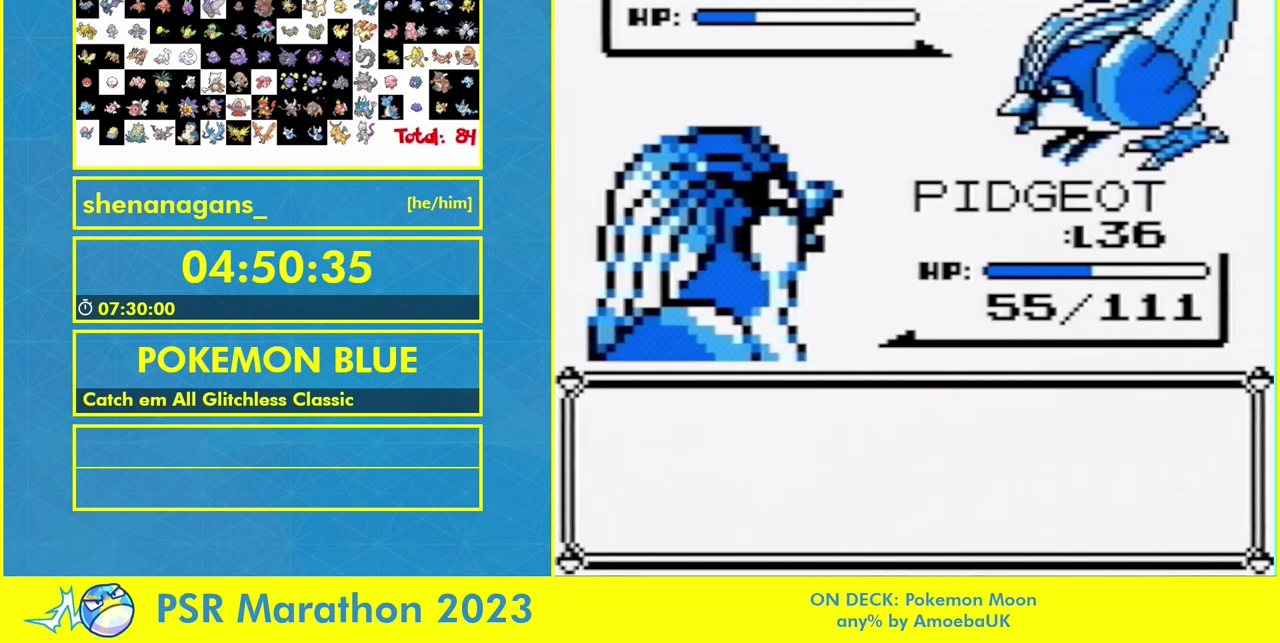
{"buttons": [], "events": [[133, "B", "down"], [200, "B", "up"], [300, "B", "down"], [367, "B", "up"]]}
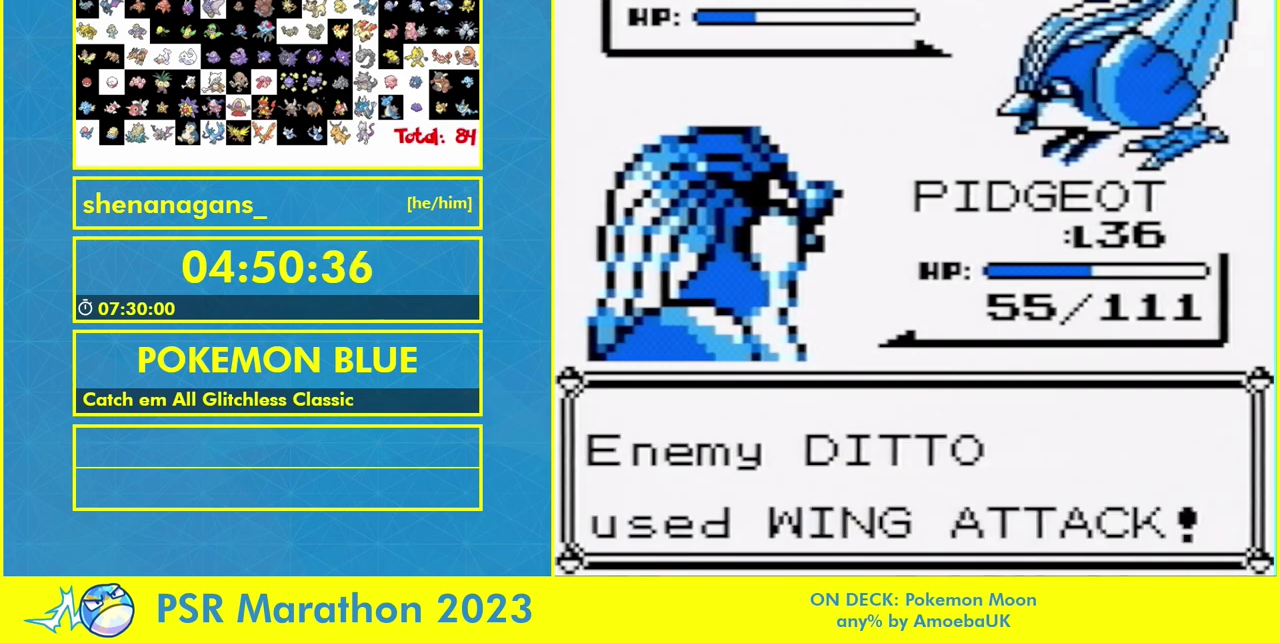
{"buttons": [], "events": [[133, "B", "down"], [233, "B", "up"]]}
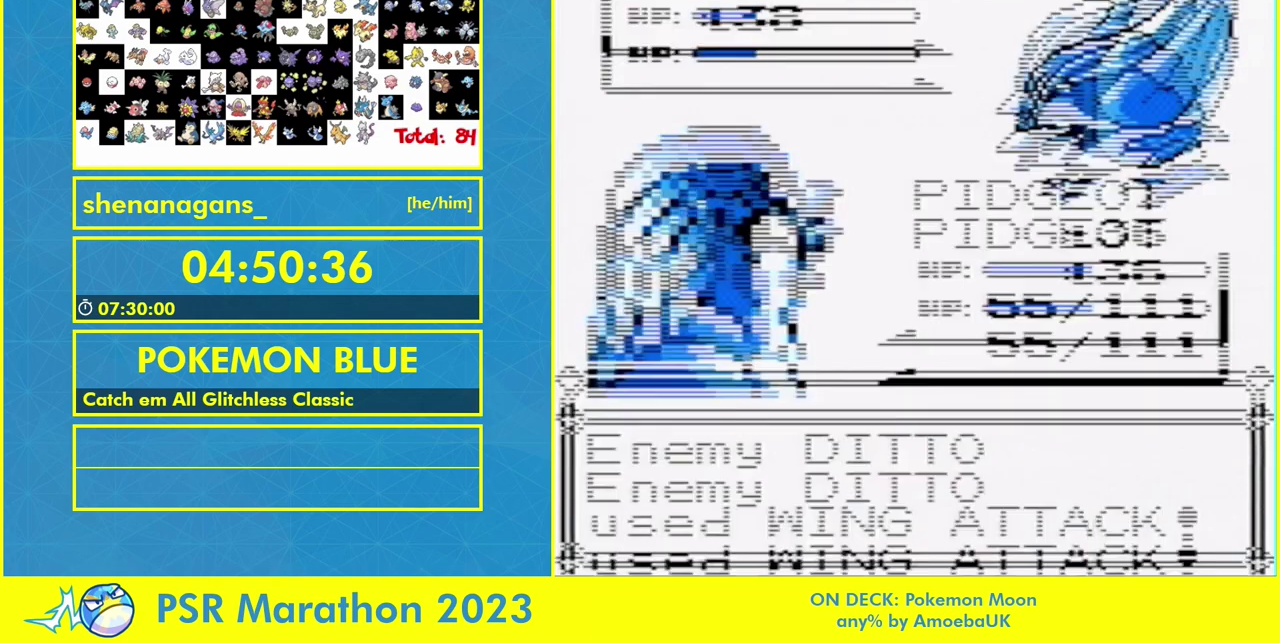
{"buttons": [], "events": []}
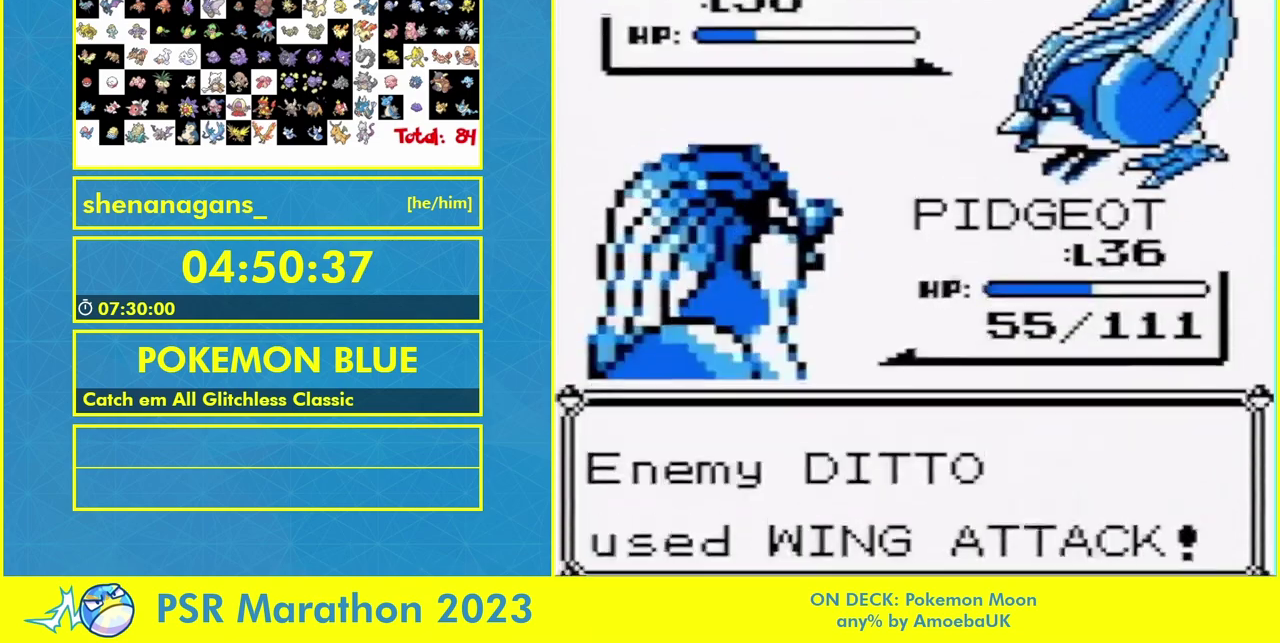
{"buttons": [], "events": []}
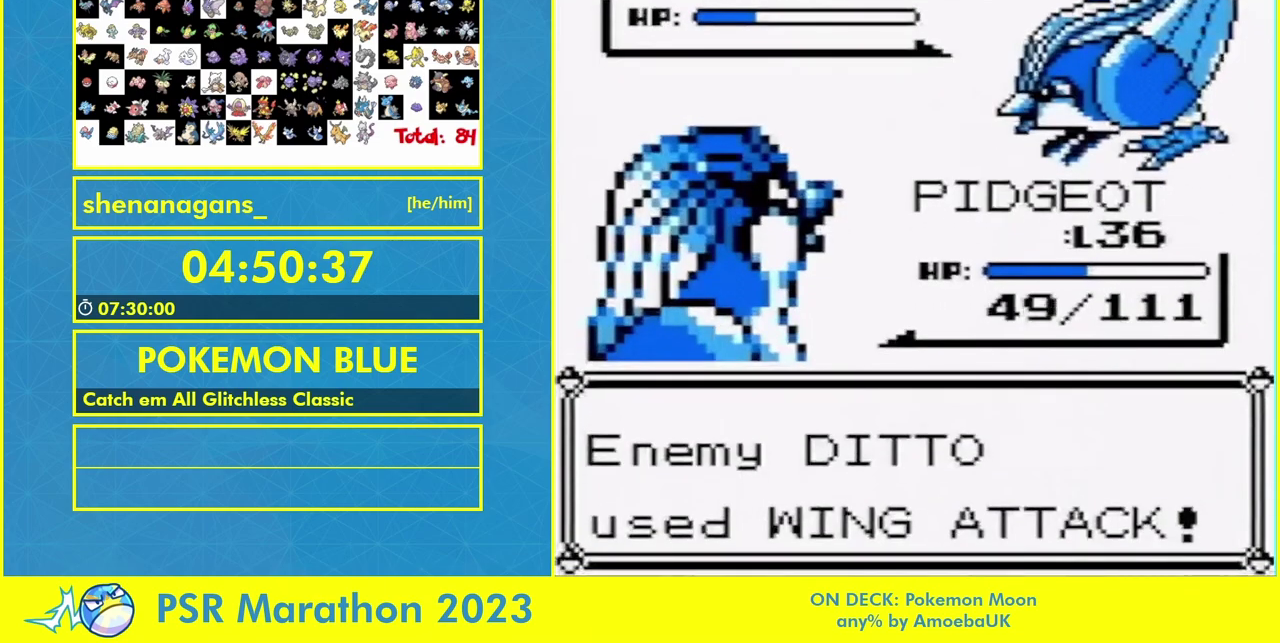
{"buttons": [], "events": []}
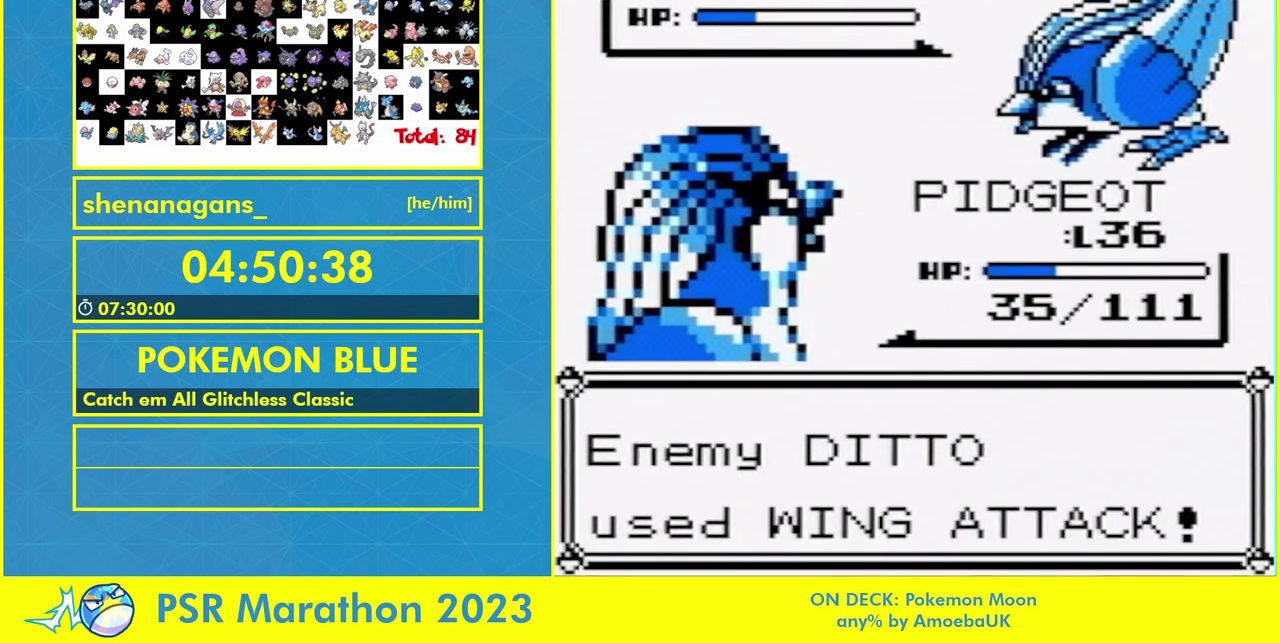
{"buttons": [], "events": []}
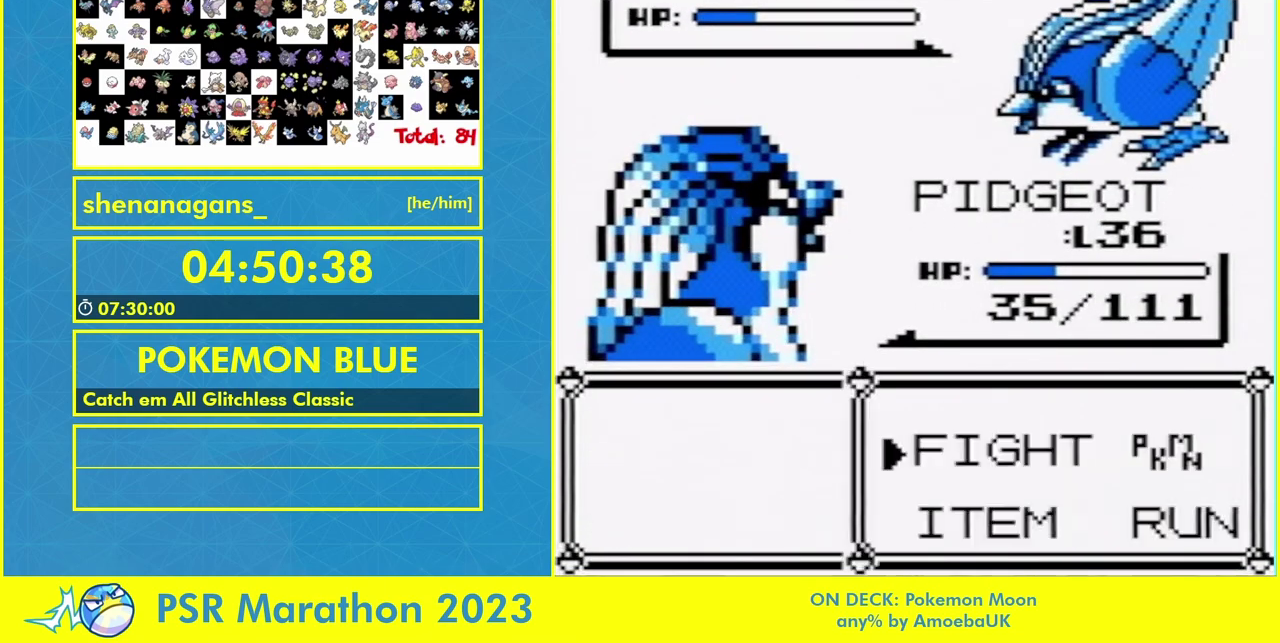
{"buttons": [], "events": [[200, "DPAD_RIGHT", "down"], [267, "DPAD_RIGHT", "up"]]}